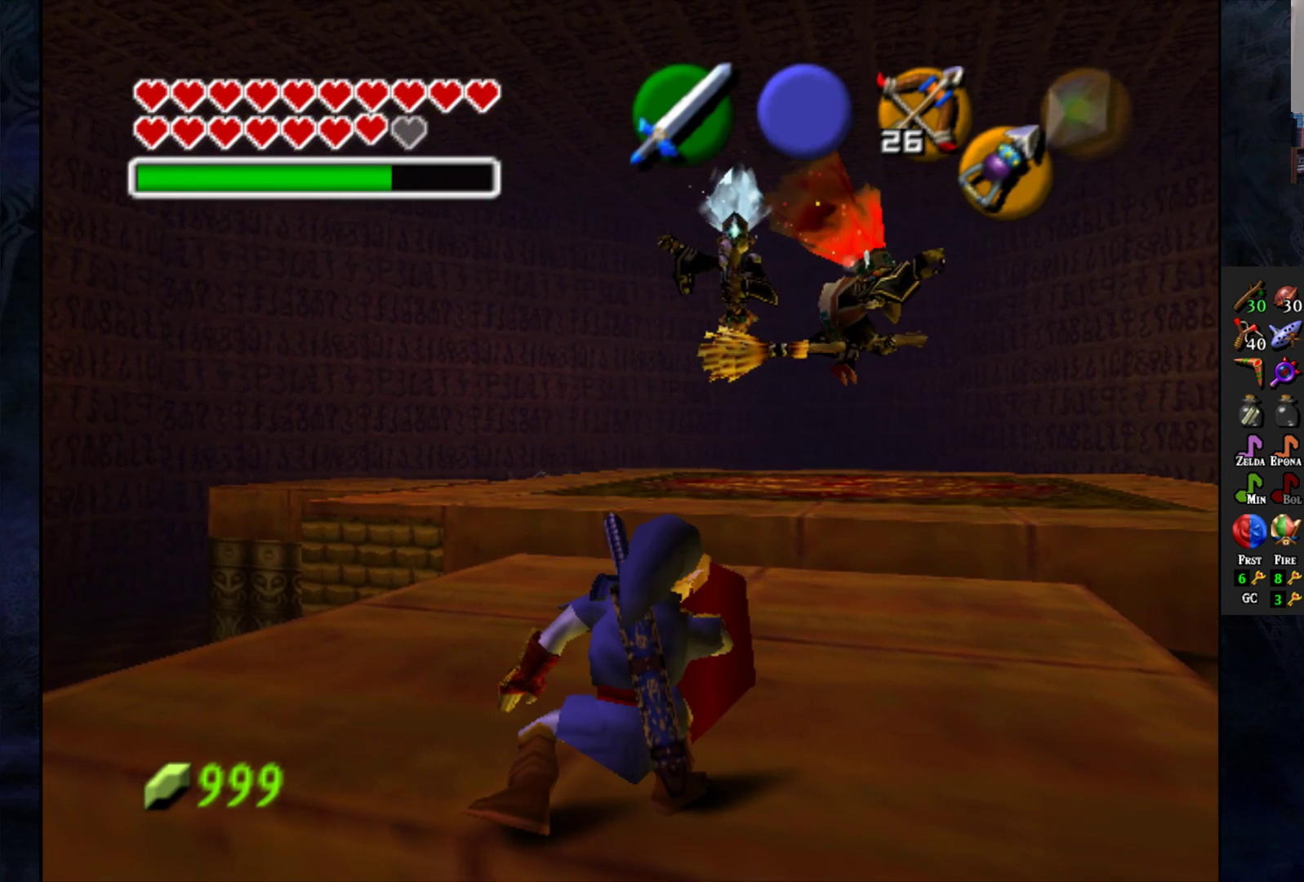
Gameplay with a controller (PlayStation layout); each line is a JSON object with the inputs held at the frame after it. "events" lists button and stick changes between this image and that frame as [ms after this image, input, new state], when the widget could be followed in between. Not read: R1.
{"buttons": ["R2"], "left_stick": "center", "right_stick": "center", "events": []}
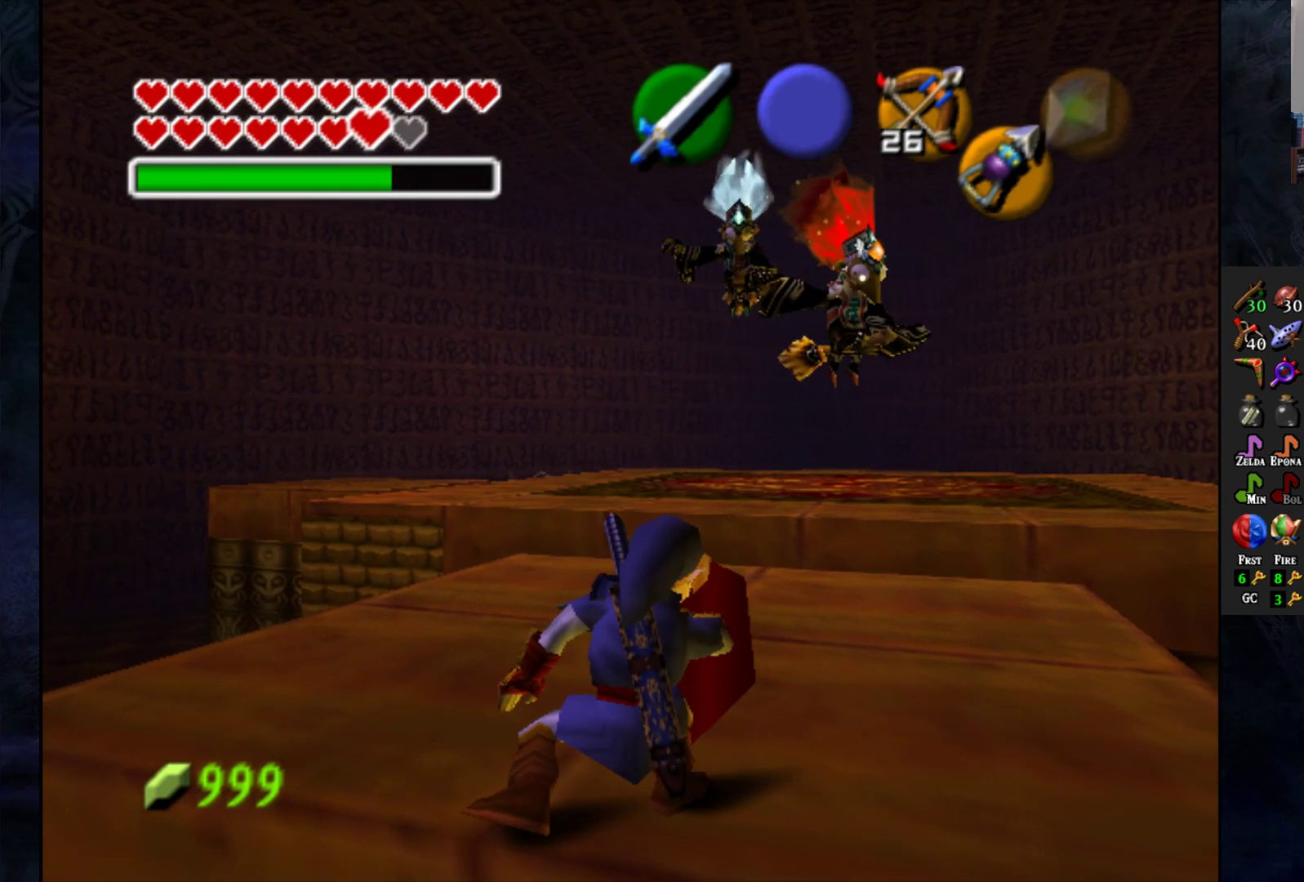
{"buttons": ["R2"], "left_stick": "center", "right_stick": "center", "events": []}
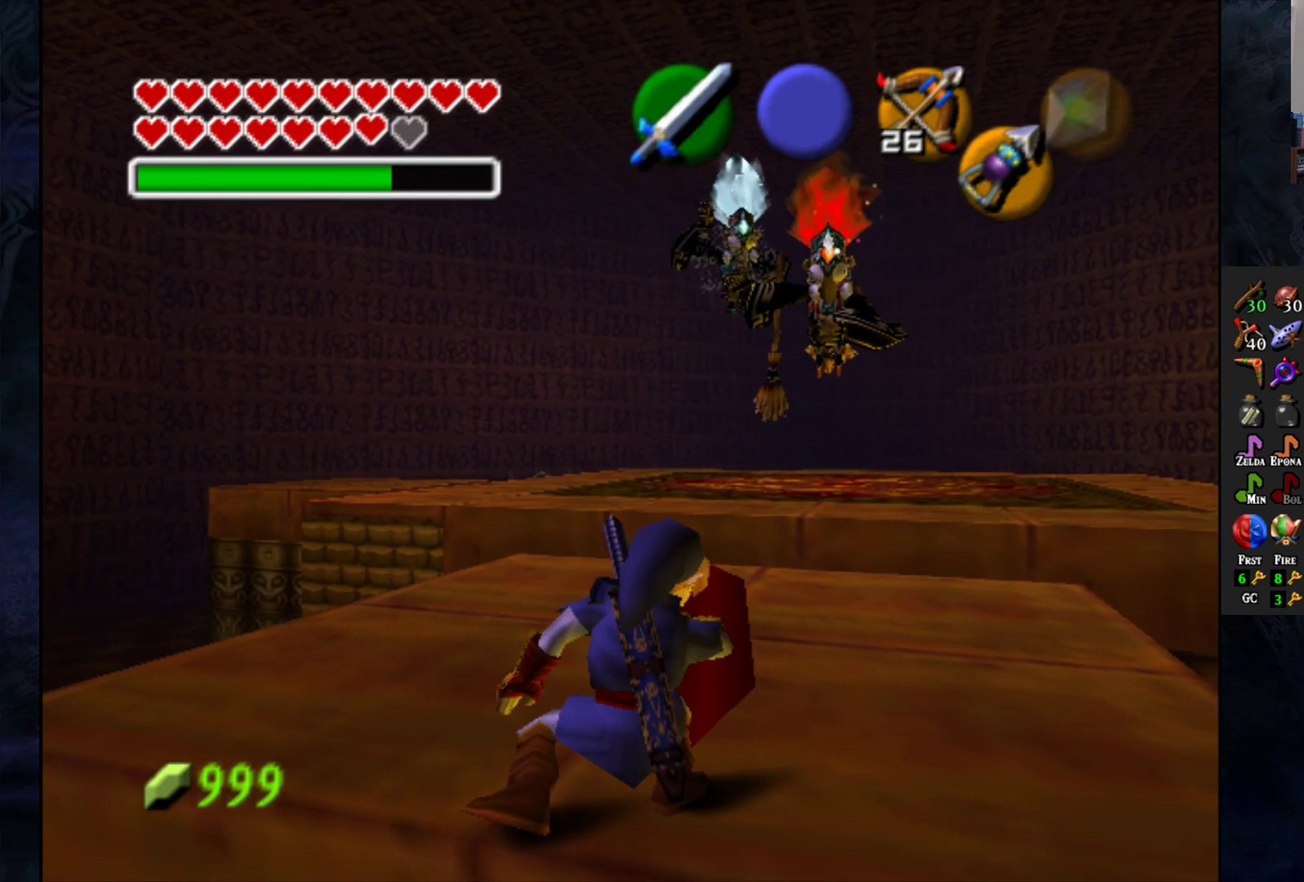
{"buttons": ["R2"], "left_stick": "center", "right_stick": "center", "events": []}
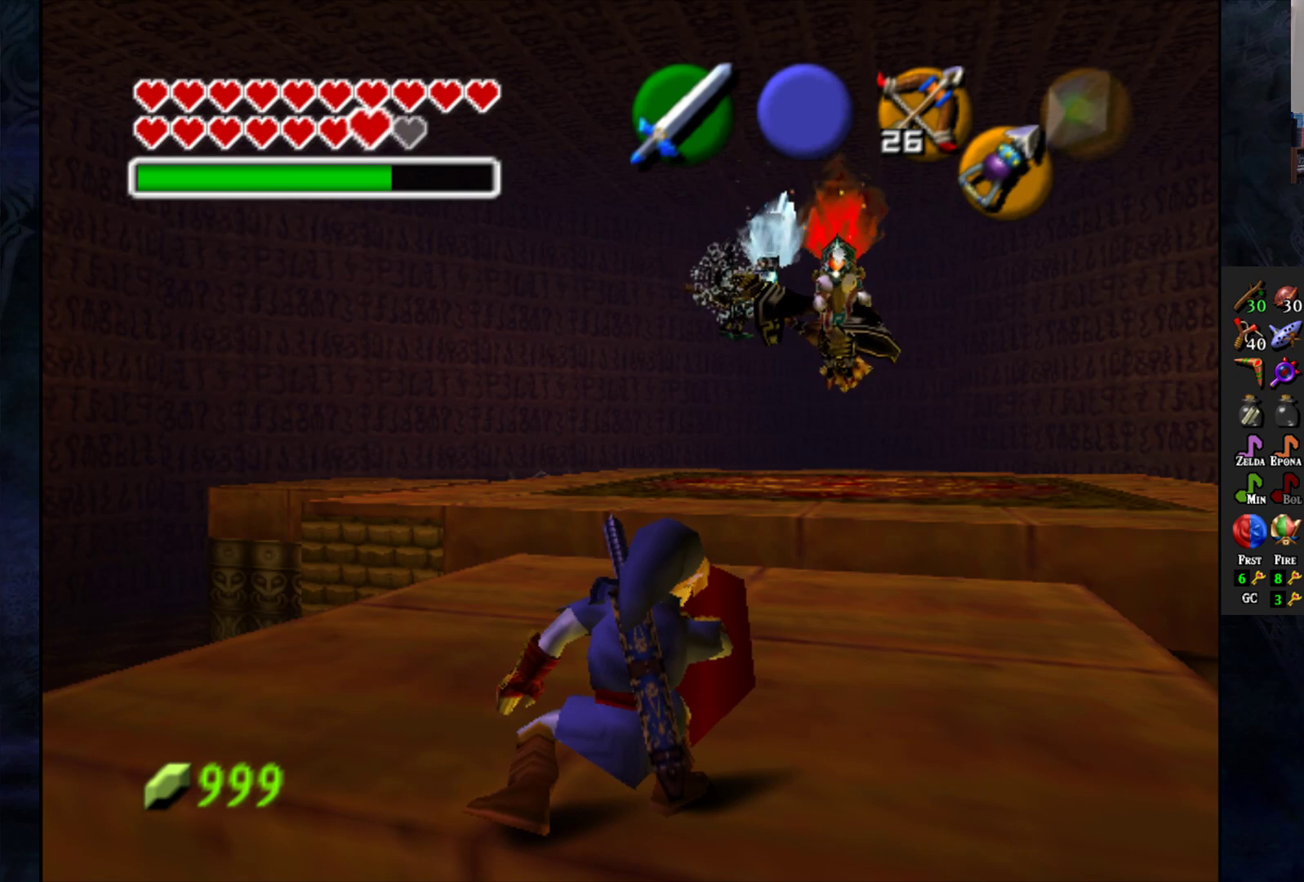
{"buttons": ["R2"], "left_stick": "center", "right_stick": "center", "events": []}
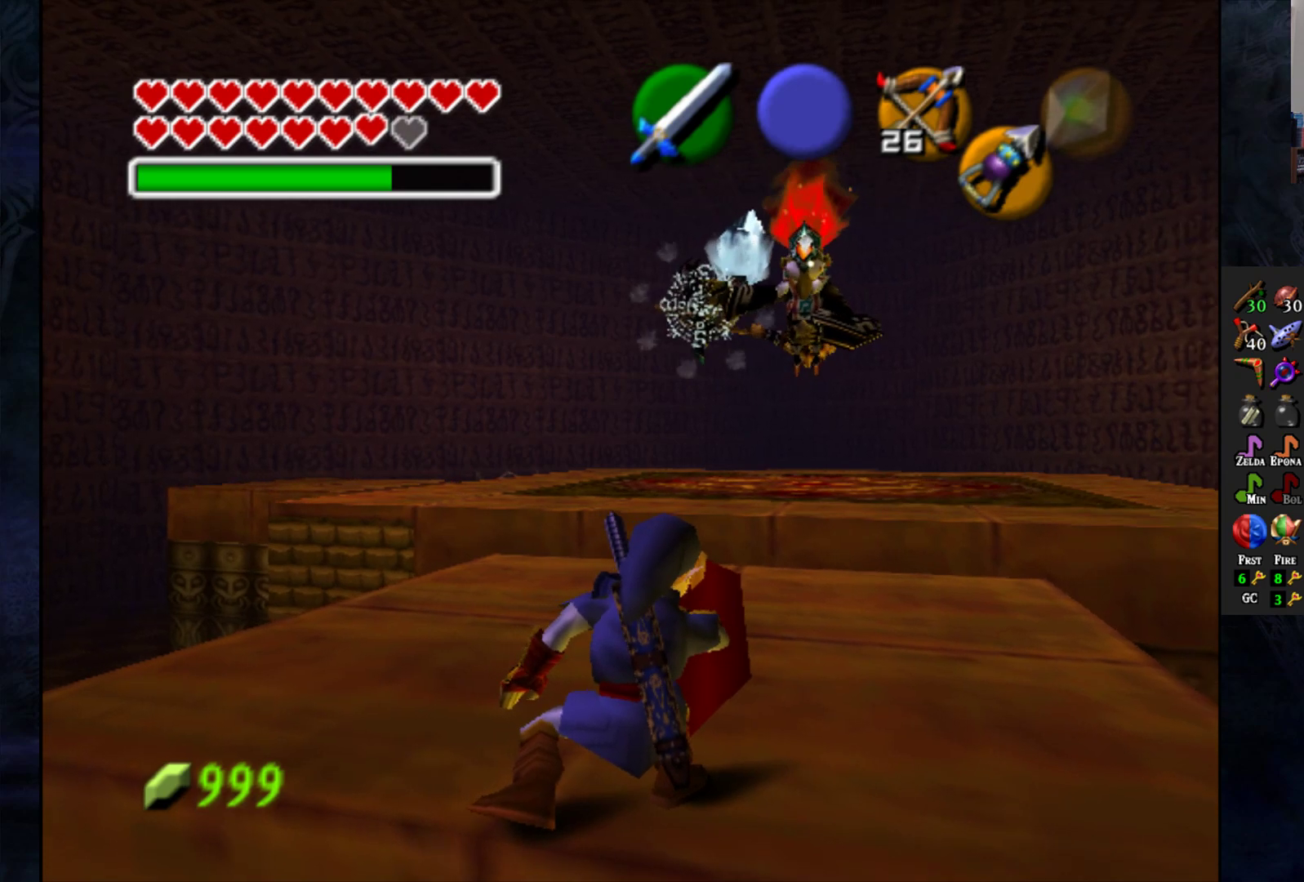
{"buttons": ["R2"], "left_stick": "center", "right_stick": "center", "events": []}
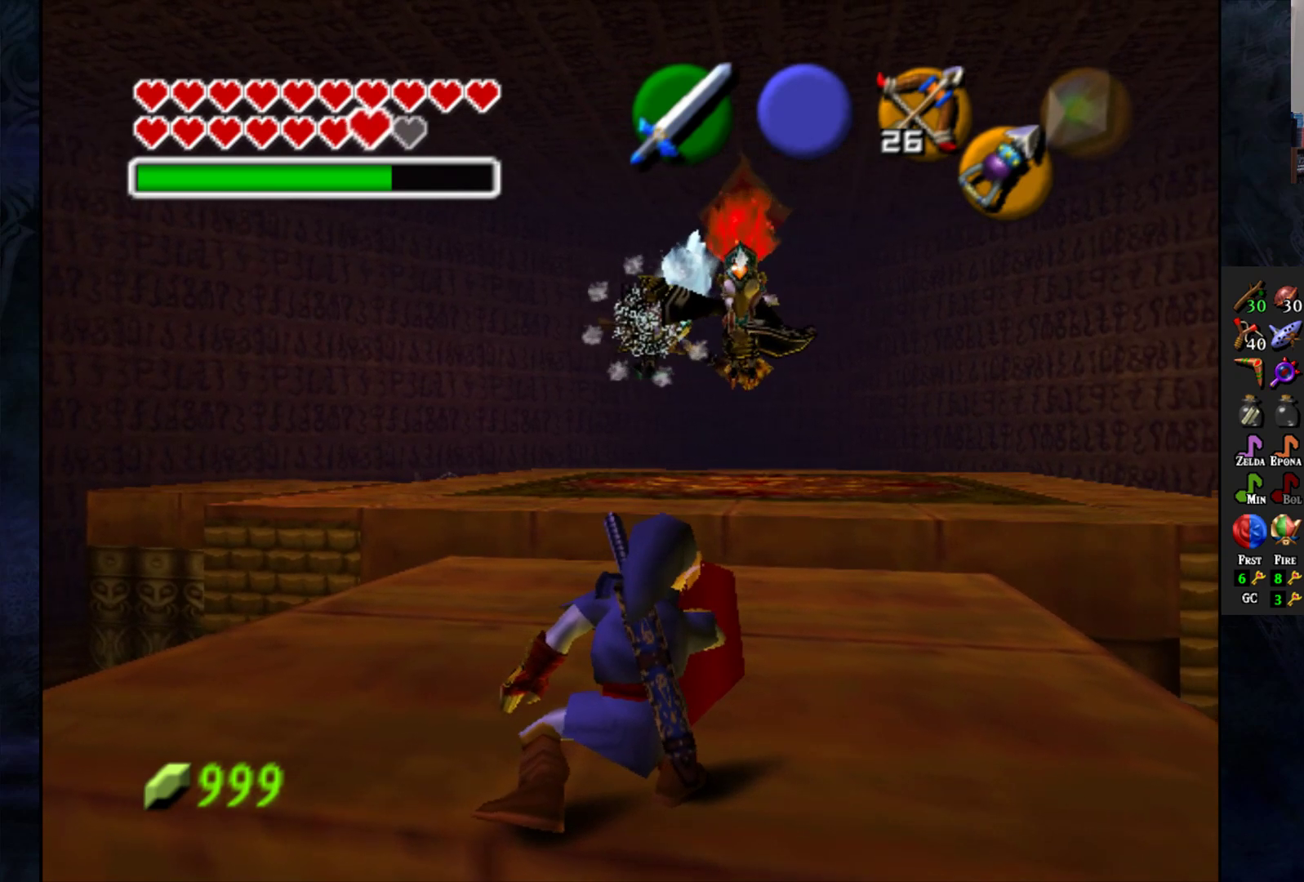
{"buttons": ["R2"], "left_stick": "down-left", "right_stick": "center", "events": [[483, "left_stick", "down-left"]]}
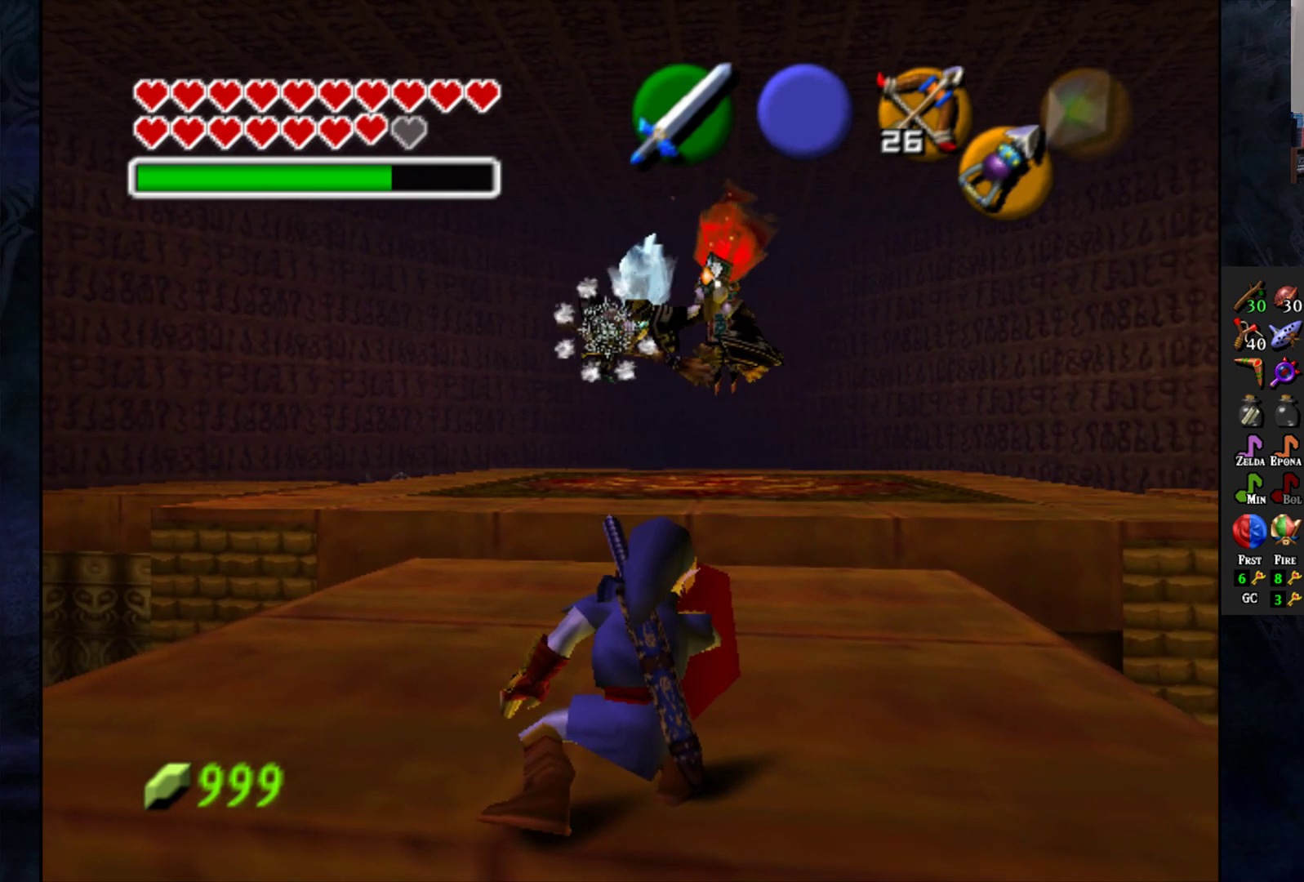
{"buttons": ["R2"], "left_stick": "down-left", "right_stick": "center", "events": [[117, "left_stick", "center"], [283, "left_stick", "down-left"], [450, "left_stick", "center"], [500, "left_stick", "down-left"]]}
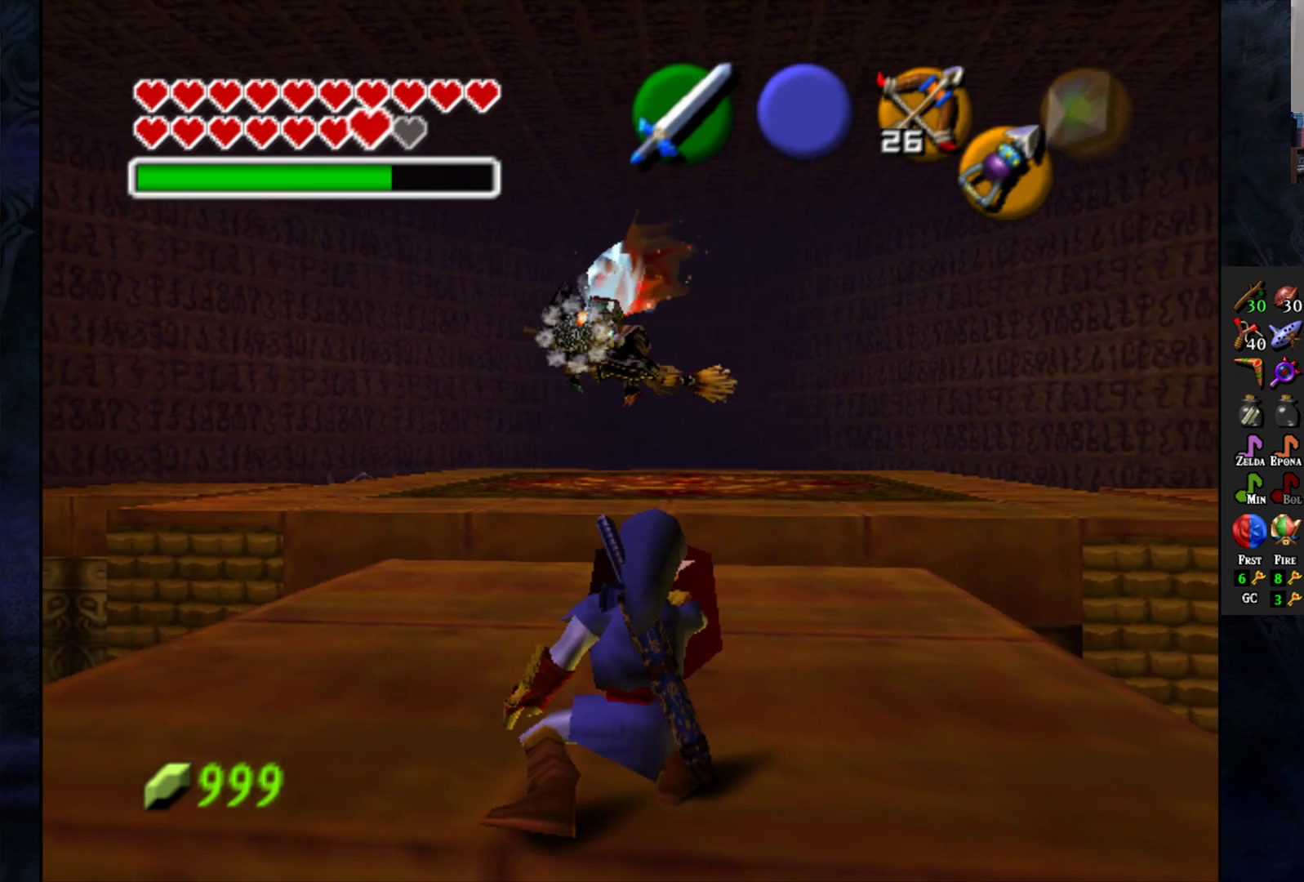
{"buttons": ["R2"], "left_stick": "left", "right_stick": "center", "events": [[133, "left_stick", "center"], [350, "left_stick", "left"]]}
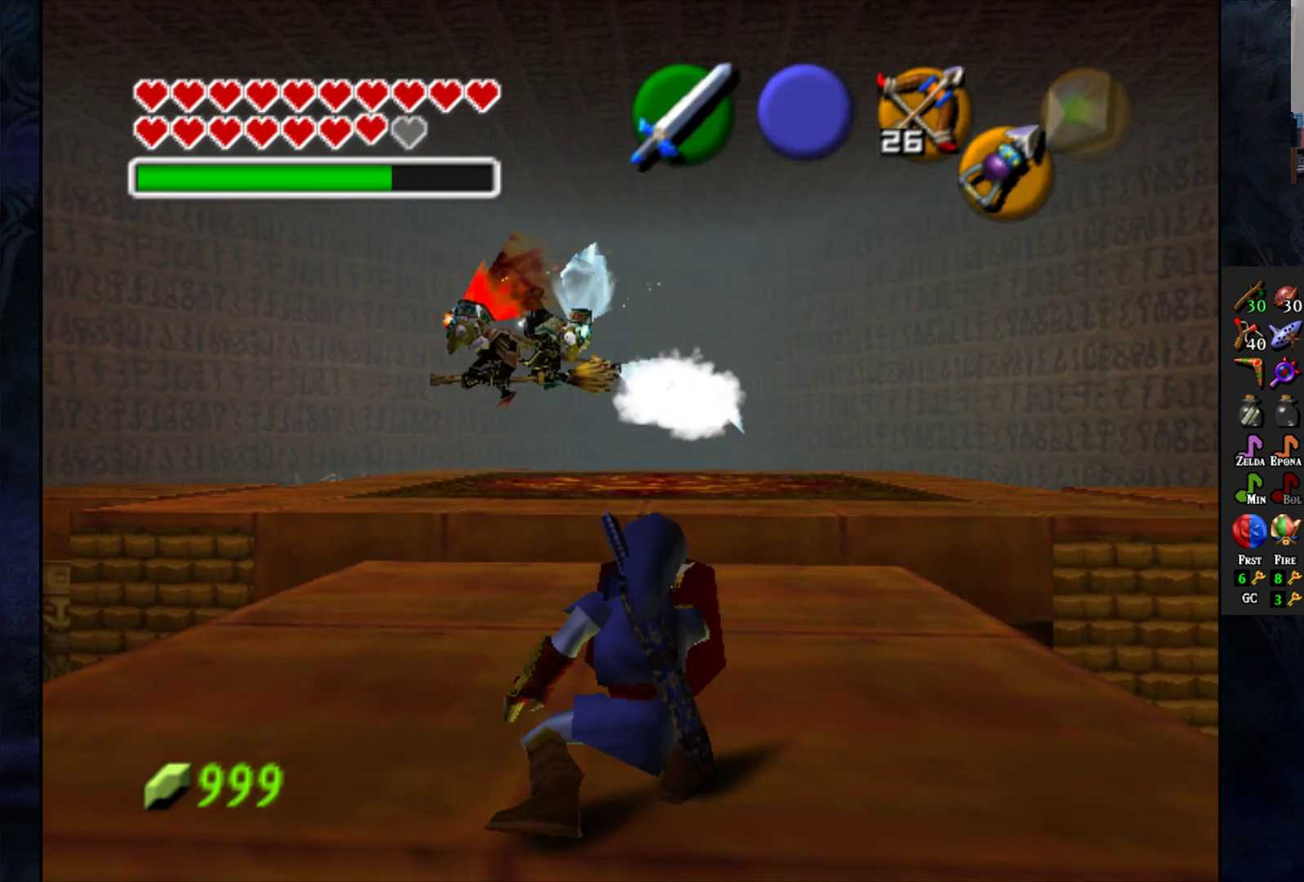
{"buttons": [], "left_stick": "center", "right_stick": "center", "events": [[17, "left_stick", "center"], [117, "R2", "up"], [250, "left_stick", "up-left"], [417, "left_stick", "center"]]}
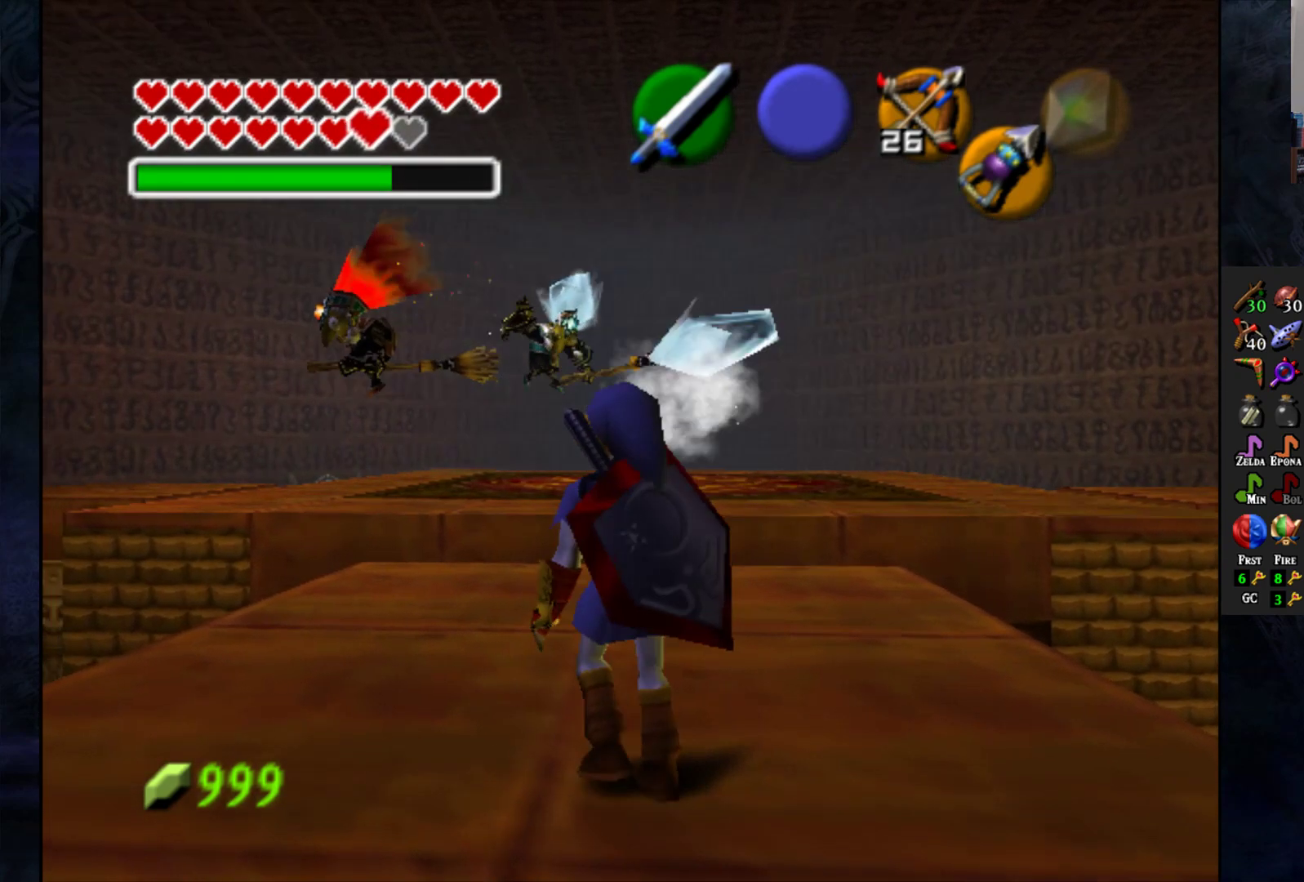
{"buttons": ["R2"], "left_stick": "center", "right_stick": "center", "events": [[50, "R2", "down"]]}
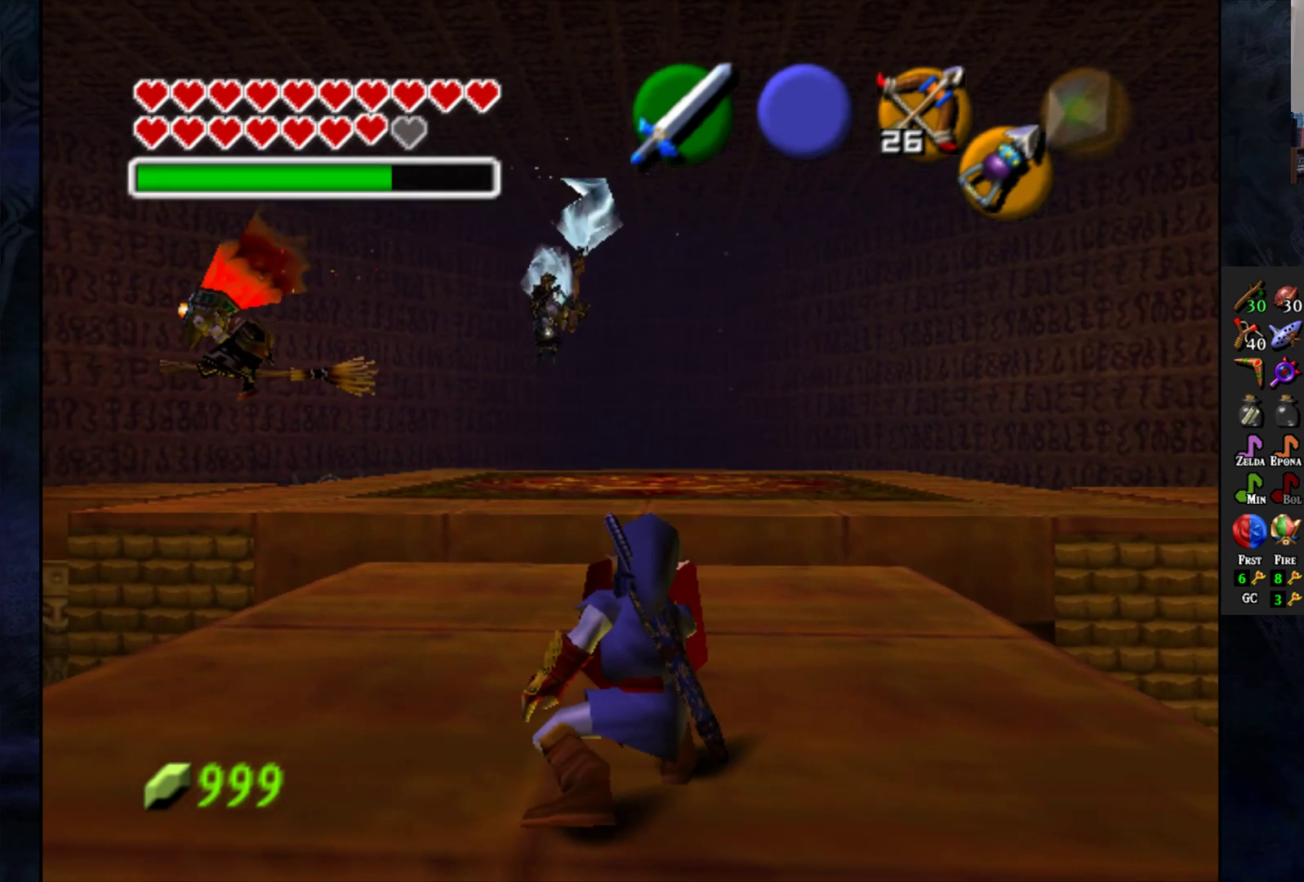
{"buttons": ["R2"], "left_stick": "center", "right_stick": "center", "events": []}
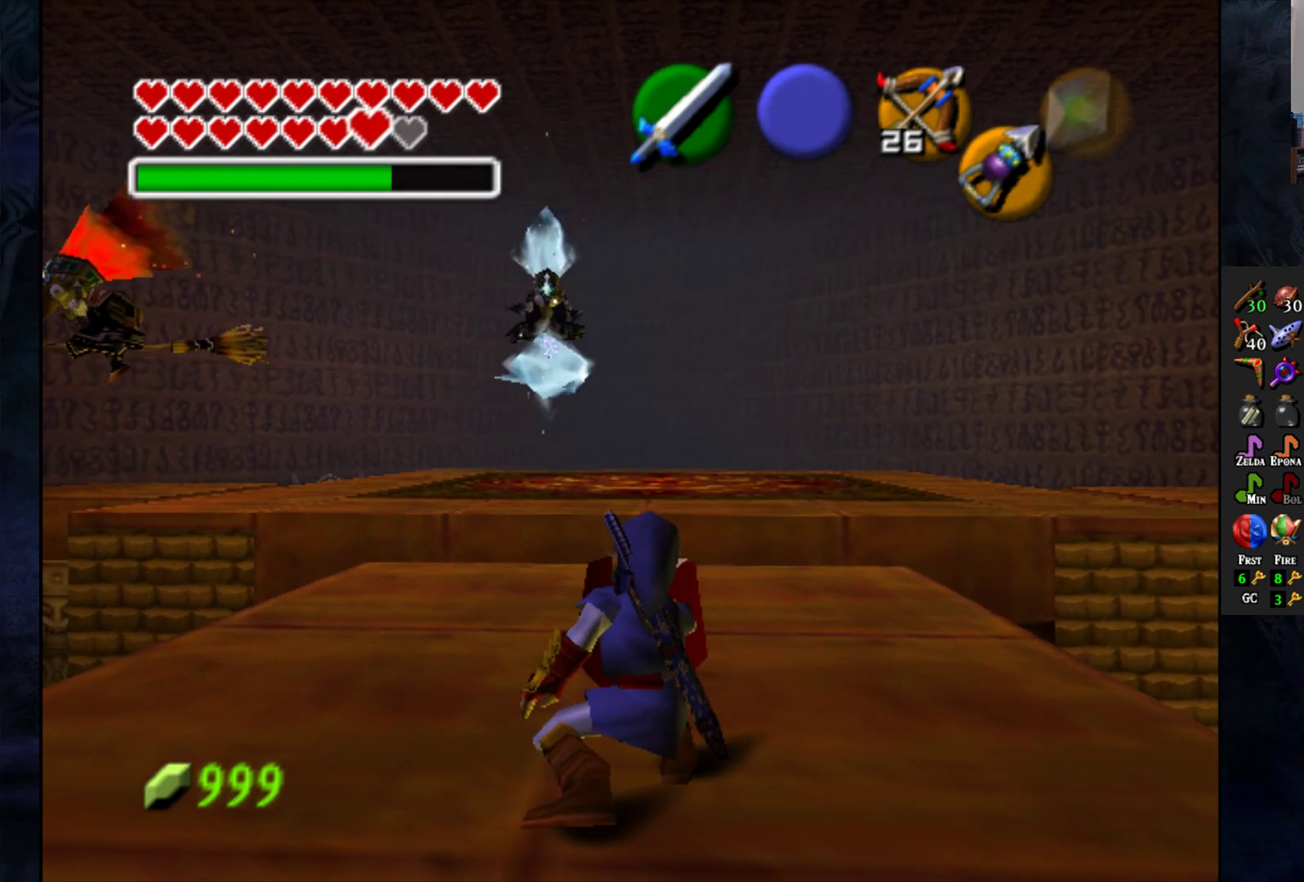
{"buttons": ["R2"], "left_stick": "center", "right_stick": "center", "events": []}
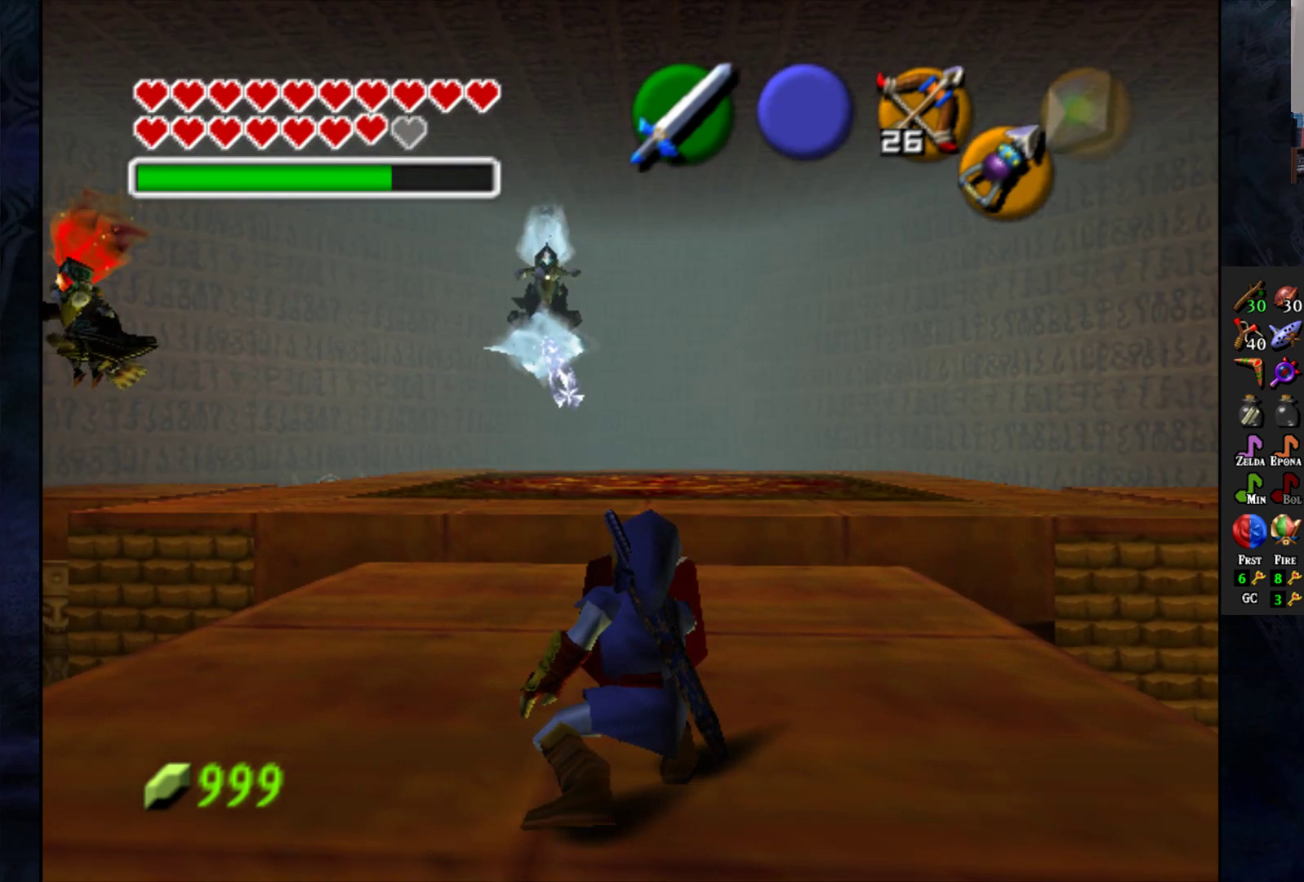
{"buttons": ["R2"], "left_stick": "down-left", "right_stick": "center", "events": [[33, "left_stick", "left"], [183, "left_stick", "center"], [333, "left_stick", "down-left"]]}
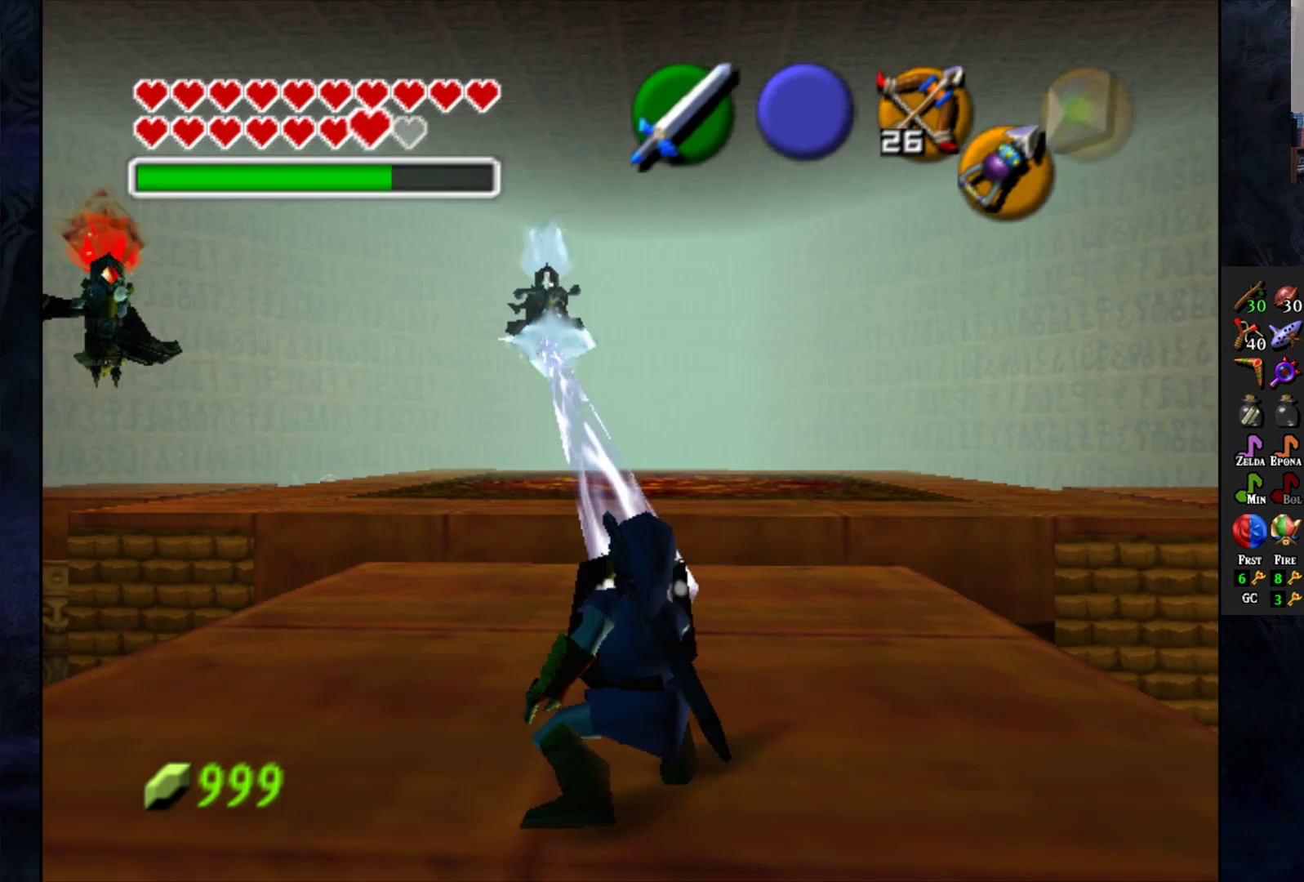
{"buttons": ["R2"], "left_stick": "left", "right_stick": "center", "events": [[133, "left_stick", "left"]]}
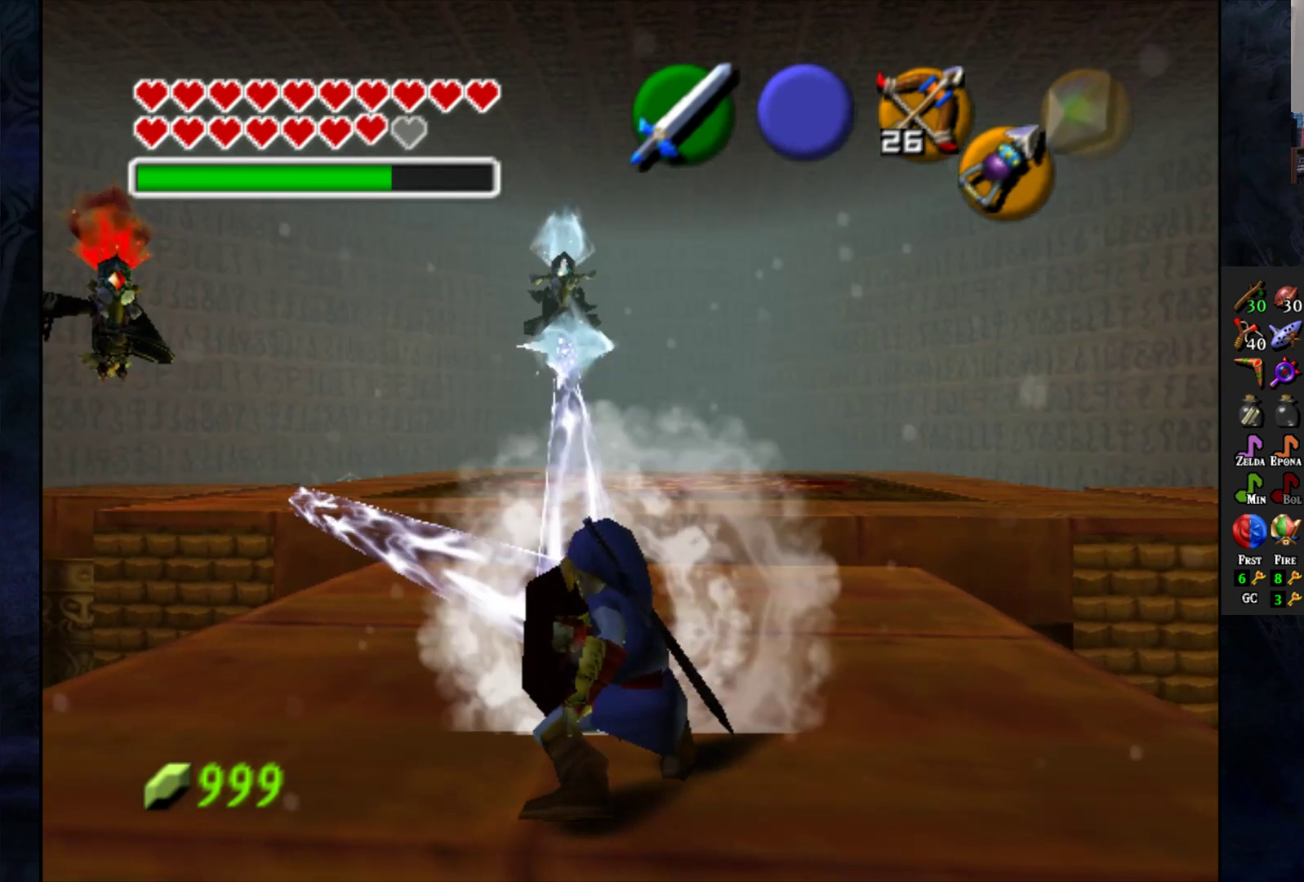
{"buttons": ["R2"], "left_stick": "down-left", "right_stick": "center", "events": [[133, "left_stick", "down-left"]]}
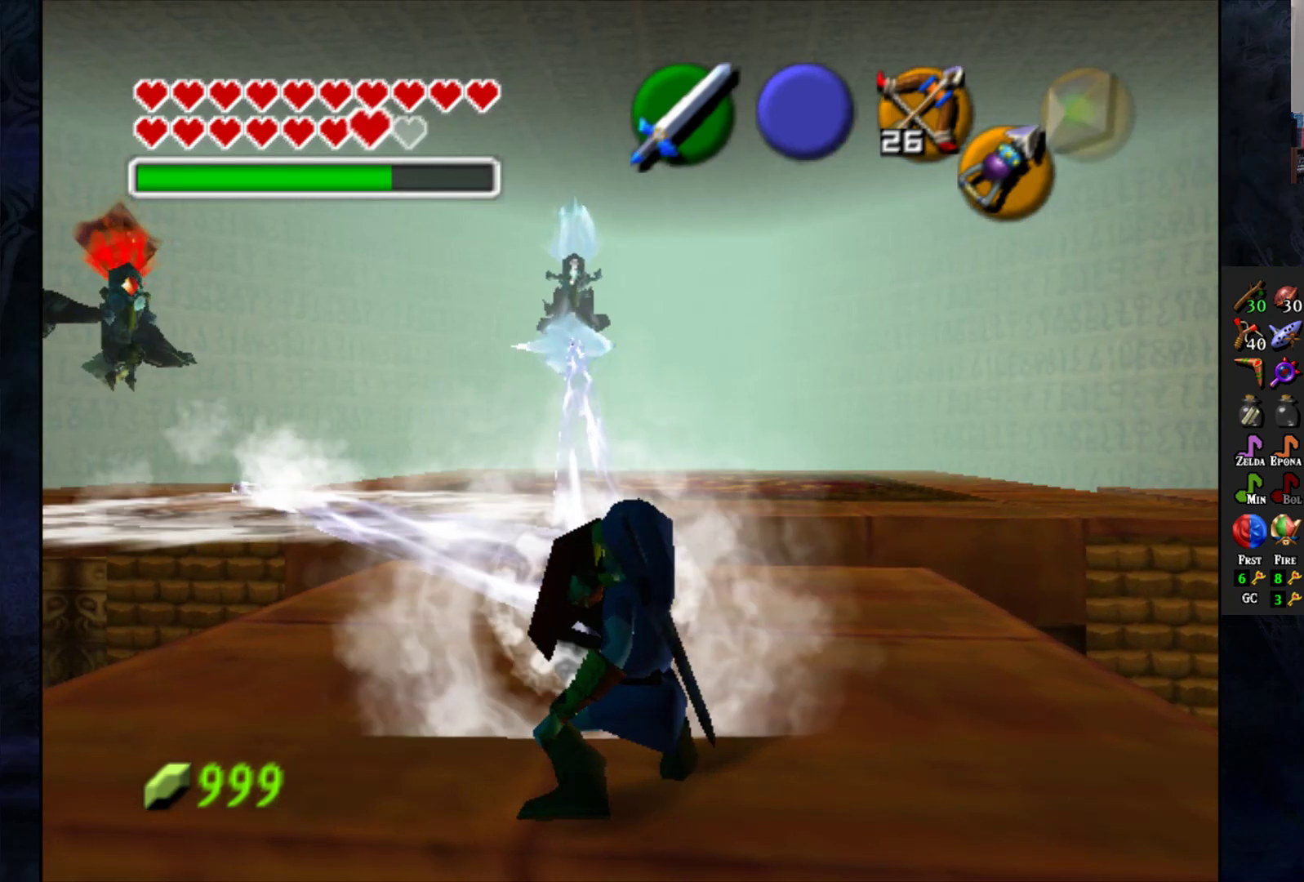
{"buttons": ["R2"], "left_stick": "down-left", "right_stick": "center", "events": []}
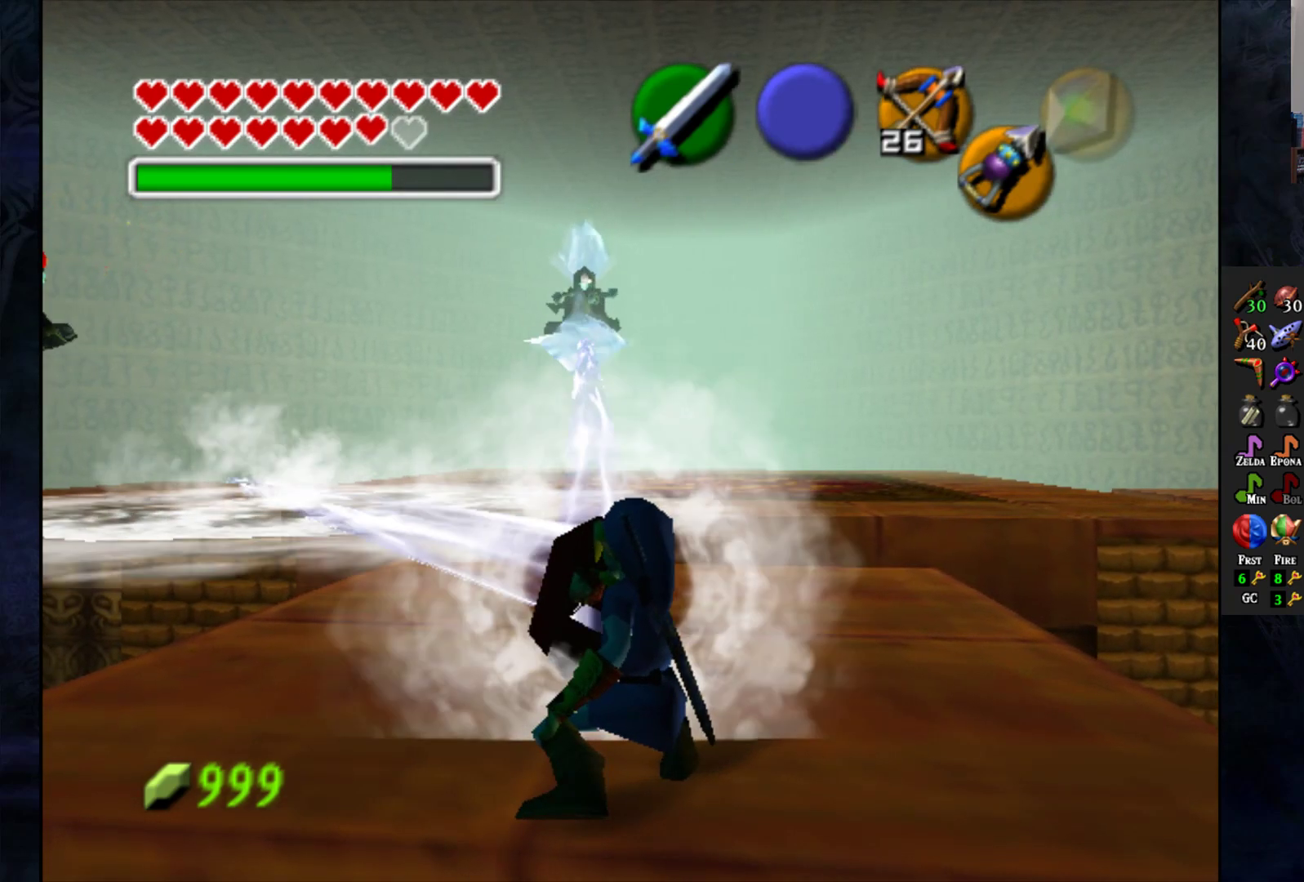
{"buttons": ["R2"], "left_stick": "down", "right_stick": "center", "events": [[233, "left_stick", "down"]]}
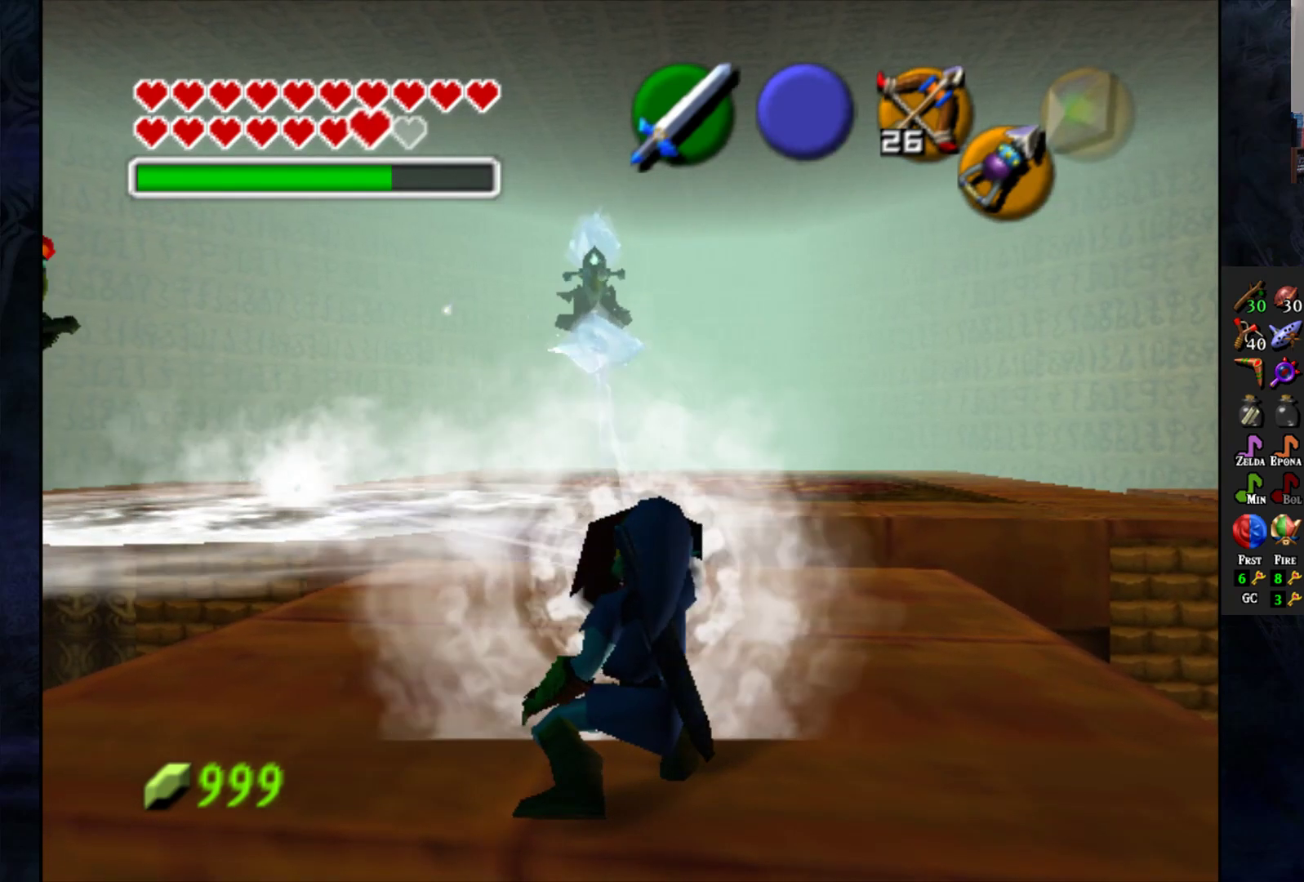
{"buttons": ["R2"], "left_stick": "down", "right_stick": "center", "events": [[17, "left_stick", "down-left"], [200, "left_stick", "down-right"], [333, "left_stick", "down"]]}
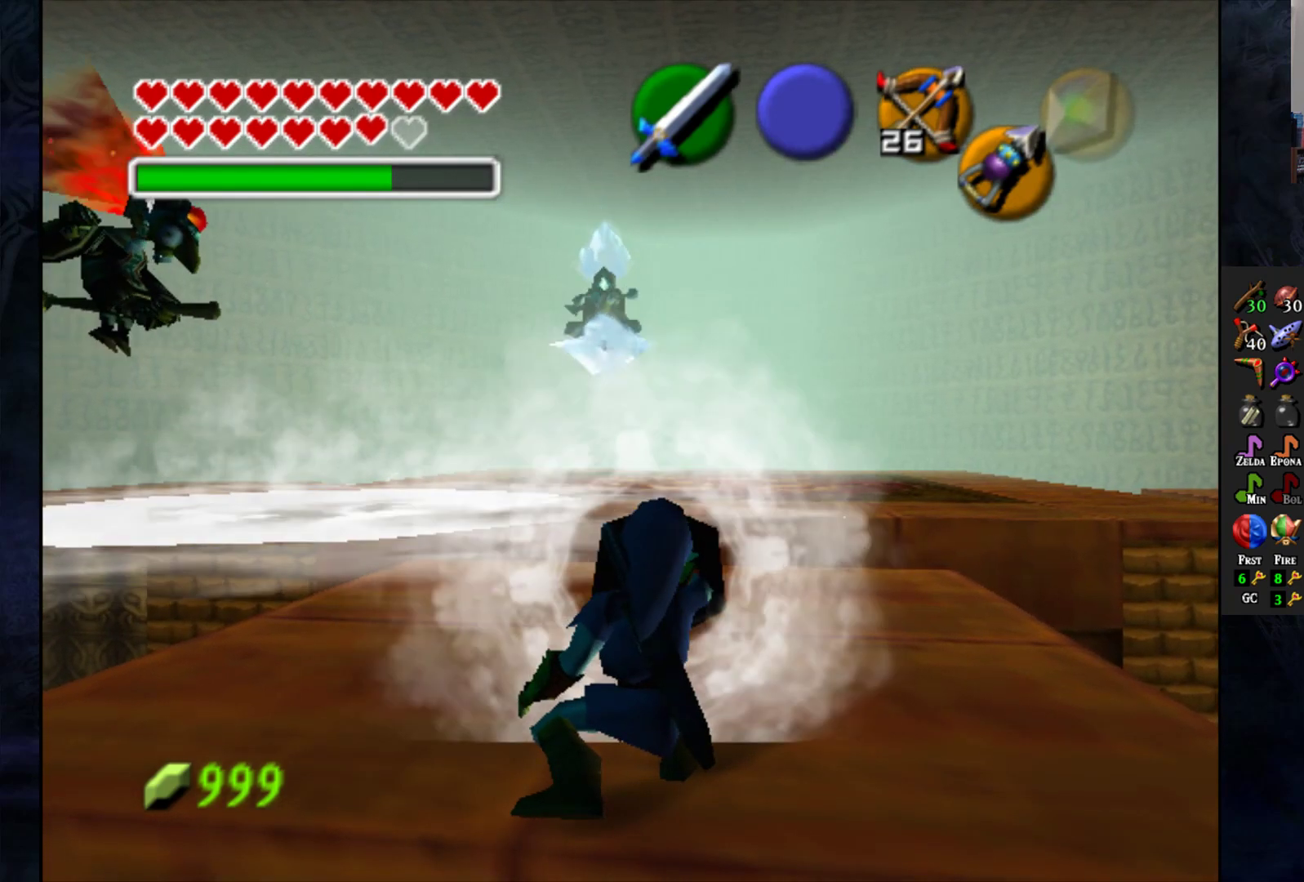
{"buttons": ["R2"], "left_stick": "down-left", "right_stick": "center", "events": [[450, "left_stick", "down-left"]]}
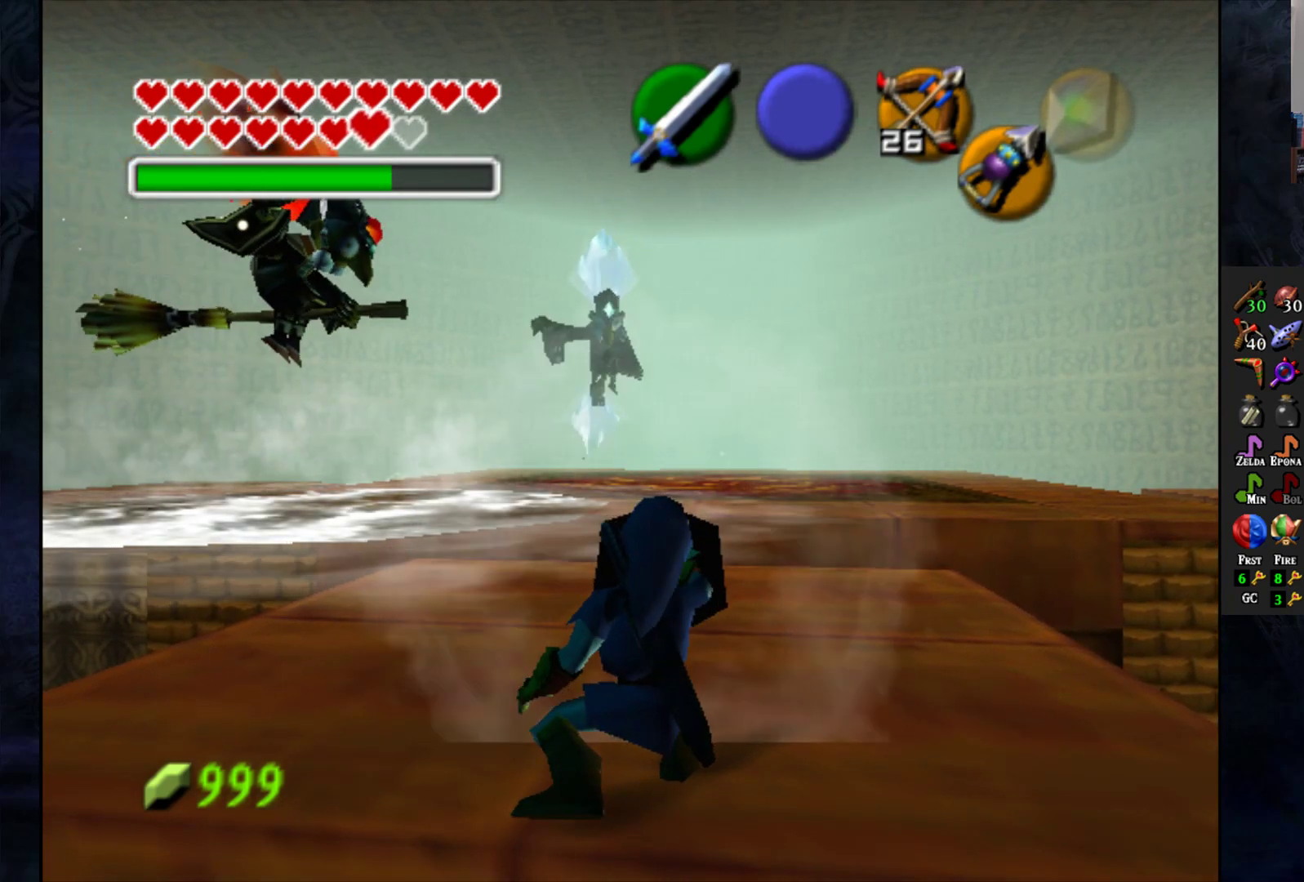
{"buttons": ["R2"], "left_stick": "center", "right_stick": "center", "events": [[233, "left_stick", "center"]]}
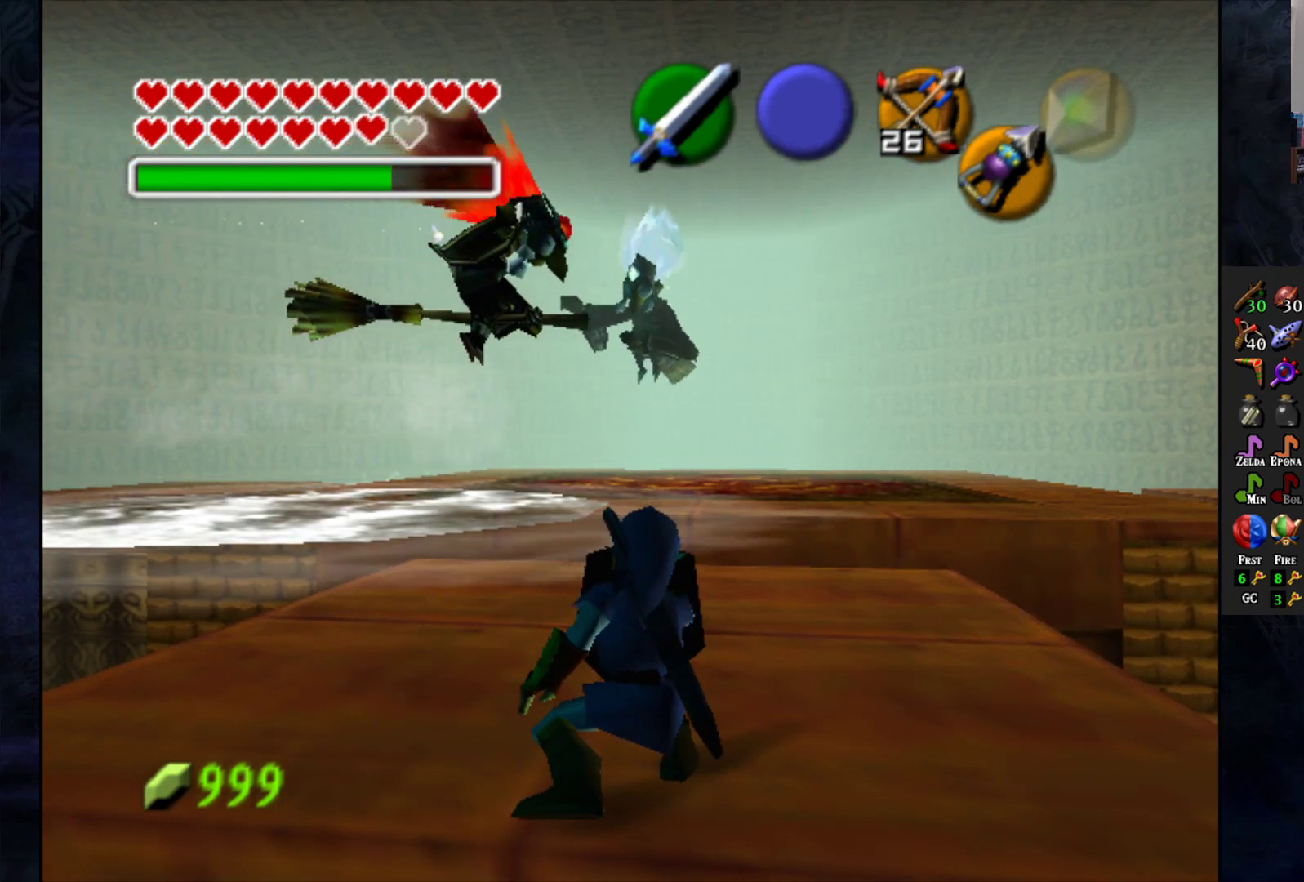
{"buttons": [], "left_stick": "up", "right_stick": "center", "events": [[17, "R2", "up"], [167, "left_stick", "up"]]}
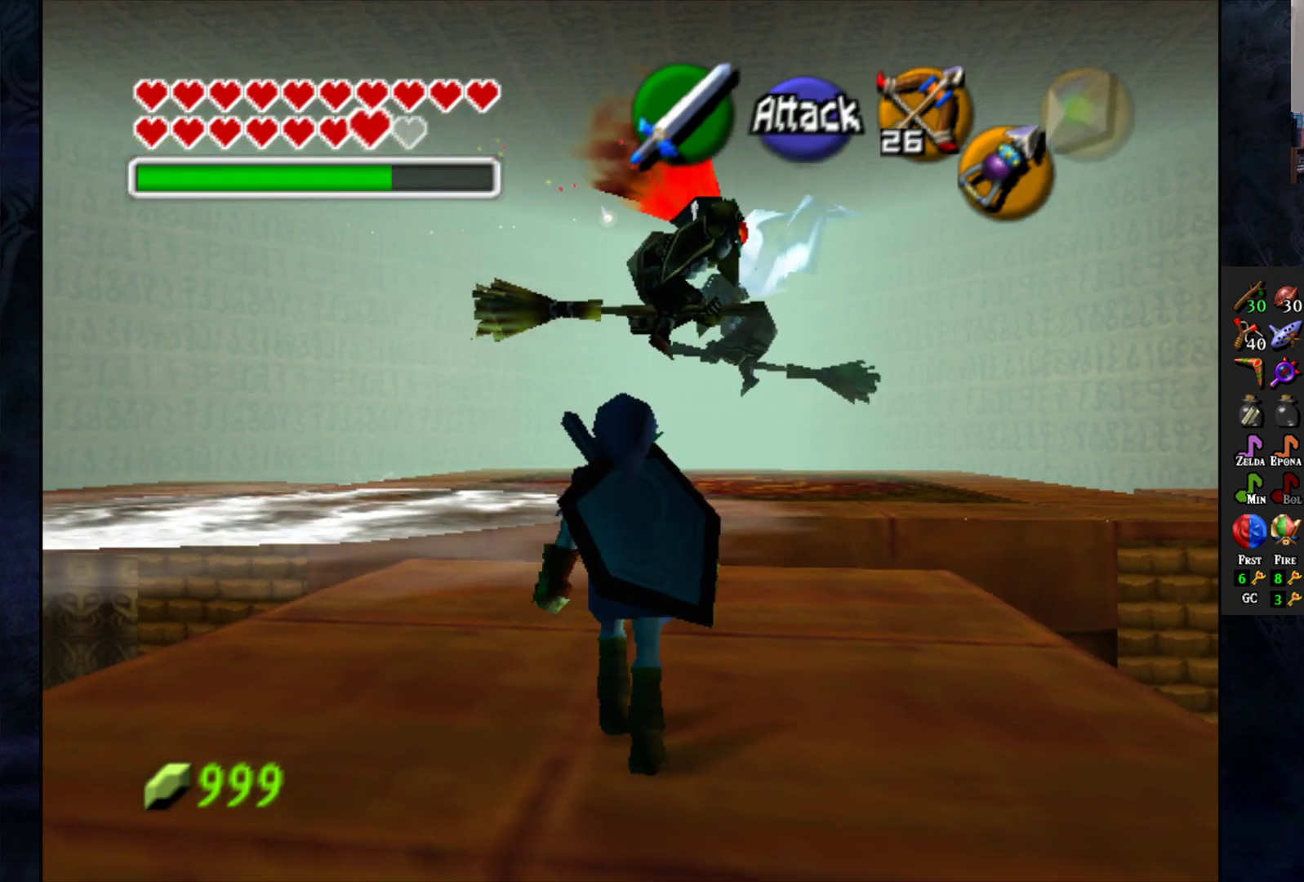
{"buttons": ["R2"], "left_stick": "center", "right_stick": "center", "events": [[50, "left_stick", "center"], [467, "R2", "down"]]}
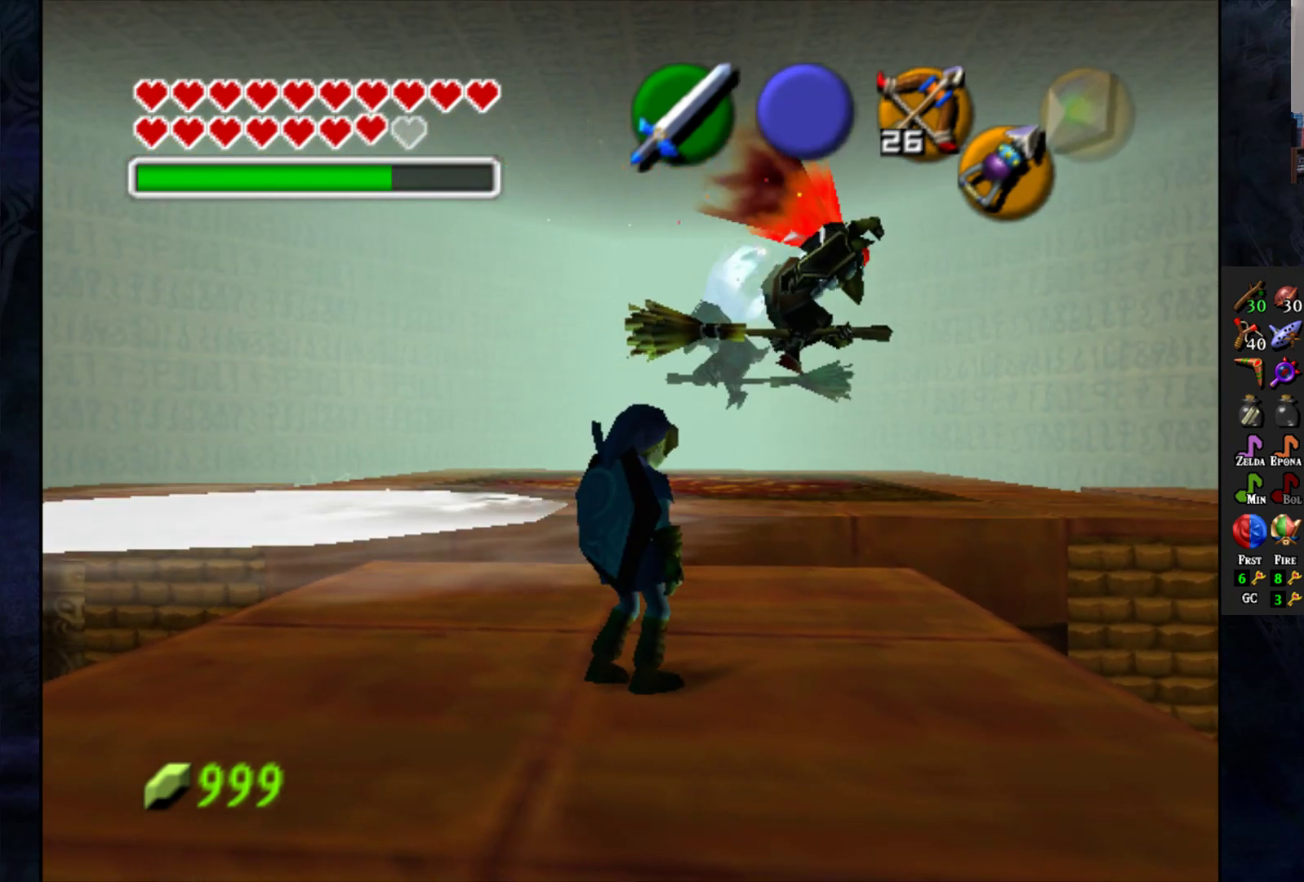
{"buttons": ["R2"], "left_stick": "center", "right_stick": "center", "events": []}
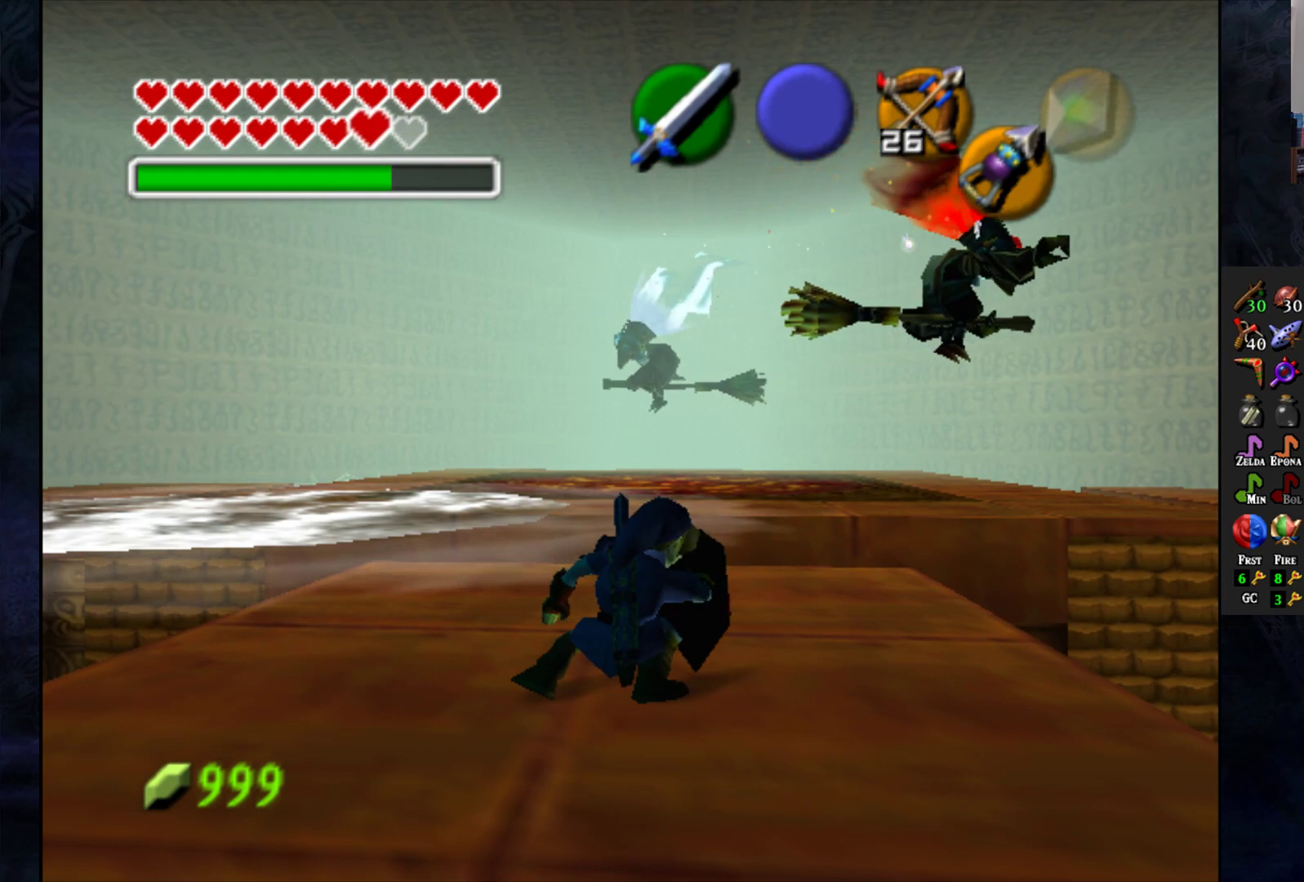
{"buttons": ["R2"], "left_stick": "down-left", "right_stick": "center", "events": [[367, "left_stick", "down-left"]]}
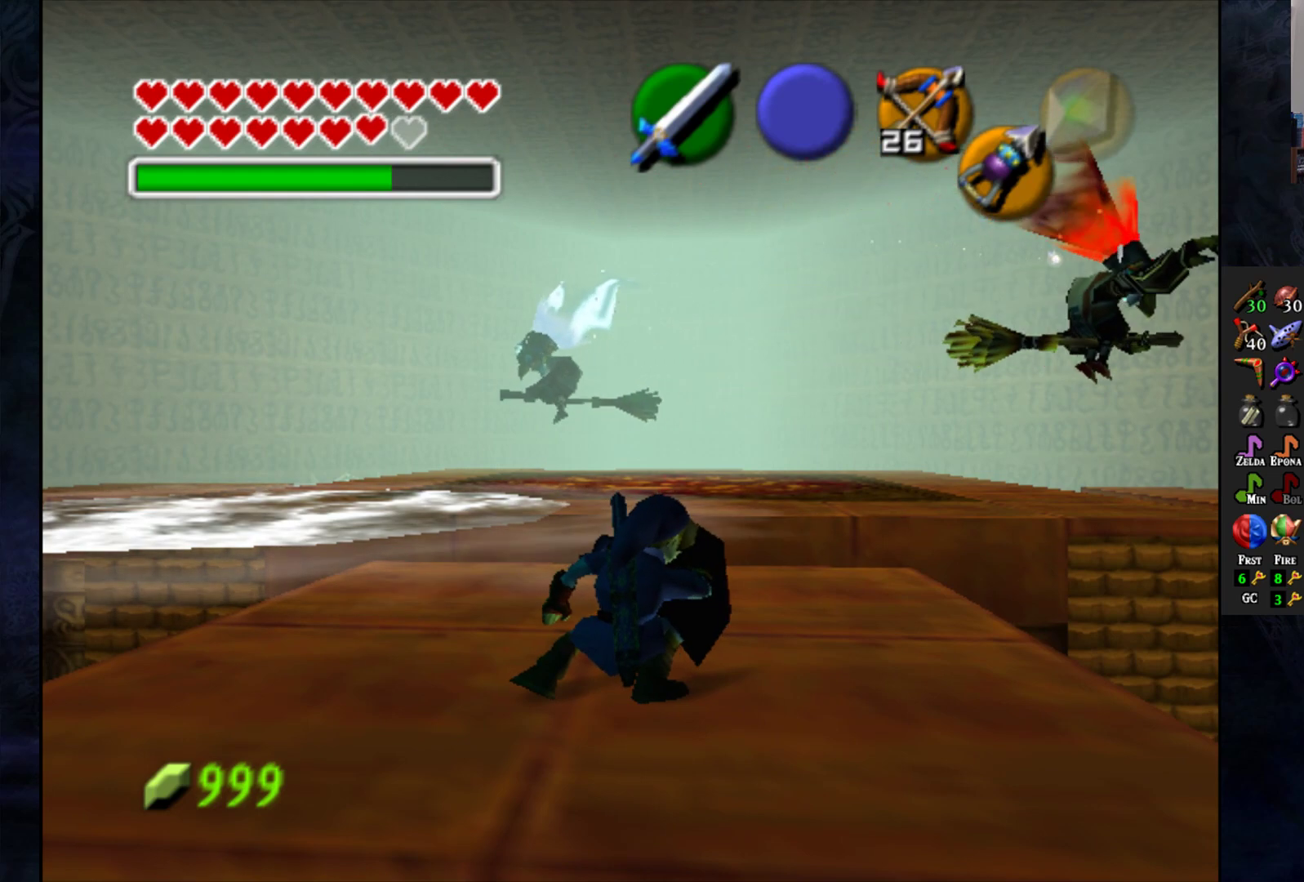
{"buttons": ["R2"], "left_stick": "down-left", "right_stick": "center", "events": [[100, "left_stick", "center"], [367, "left_stick", "down-left"]]}
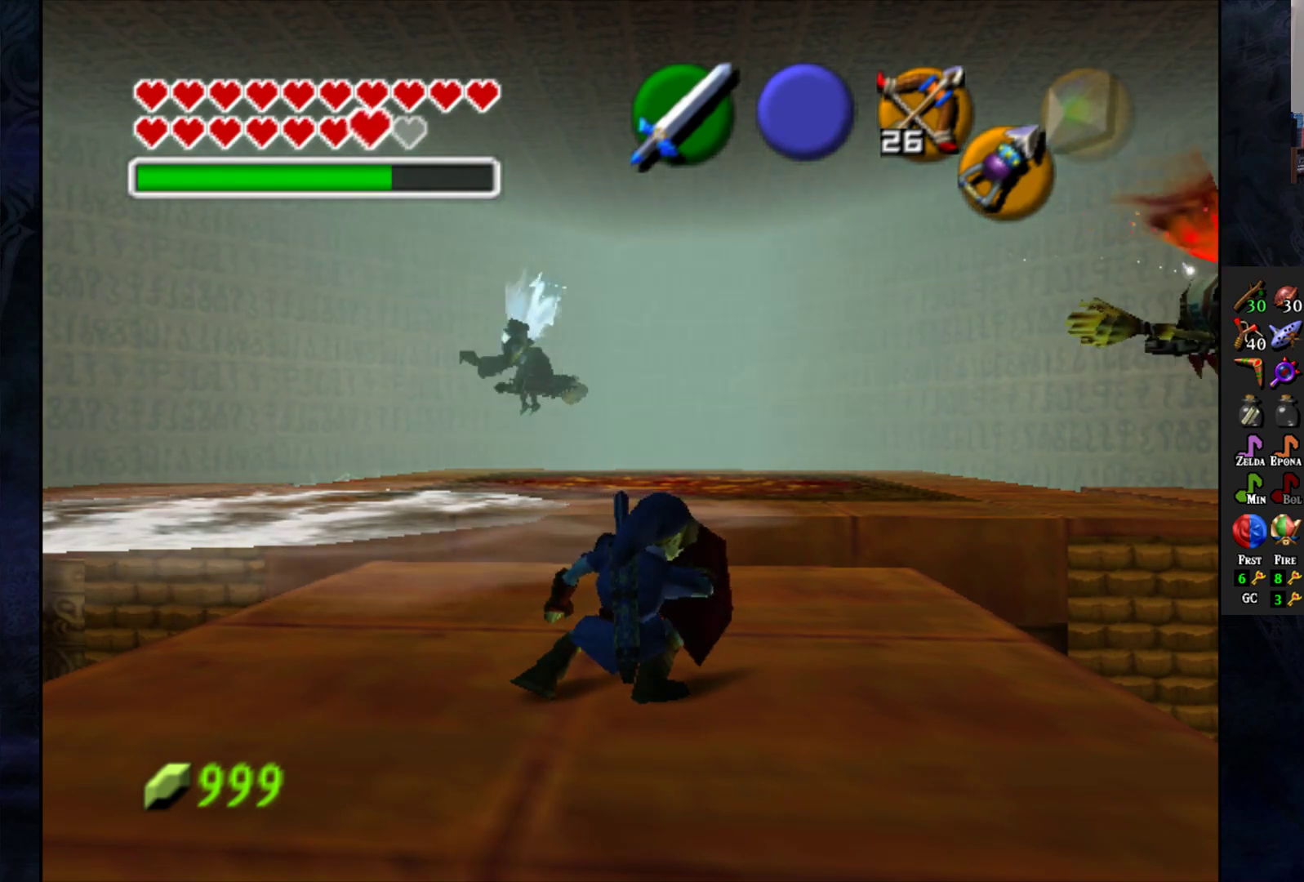
{"buttons": ["R2"], "left_stick": "center", "right_stick": "center", "events": [[383, "left_stick", "center"]]}
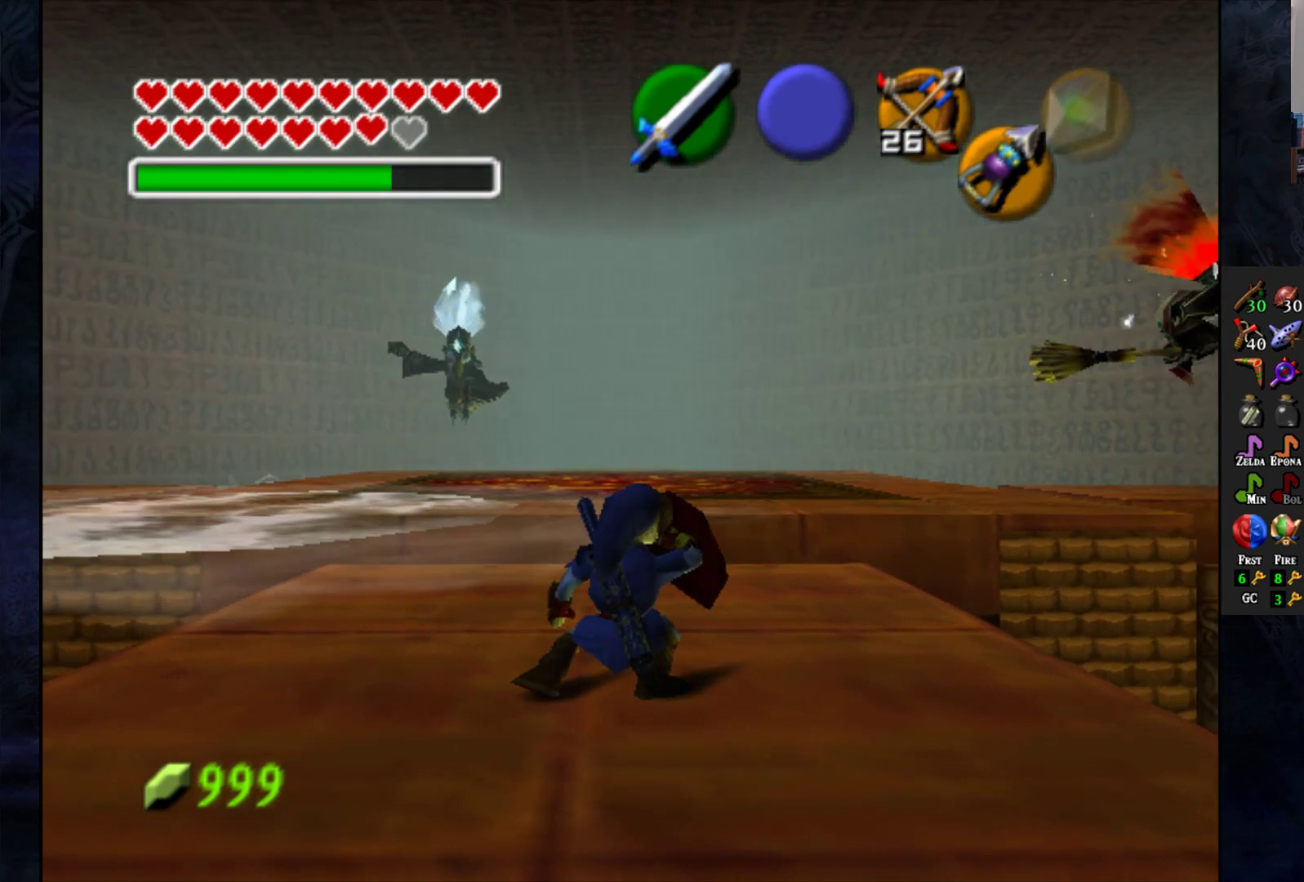
{"buttons": ["R2"], "left_stick": "down", "right_stick": "center", "events": [[150, "left_stick", "down"]]}
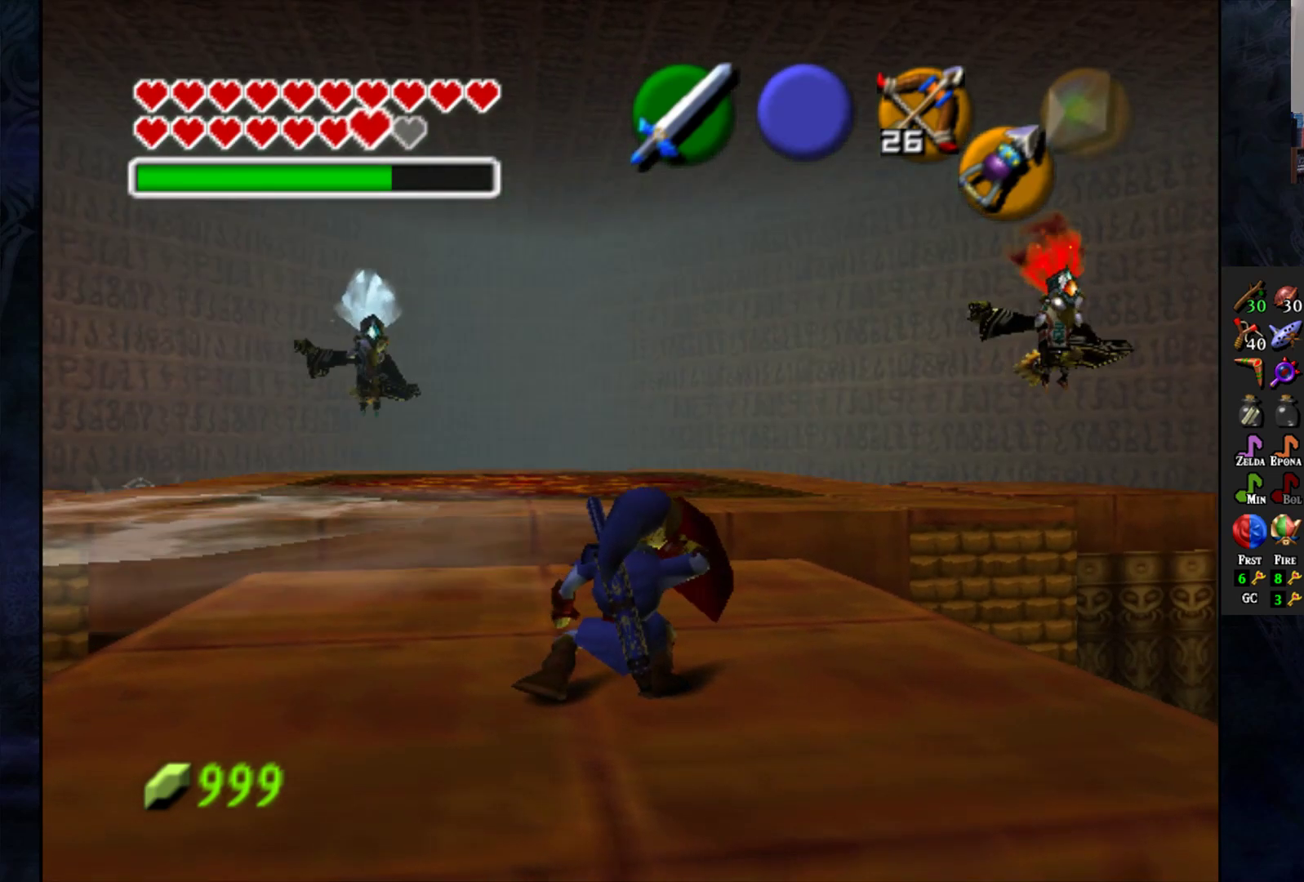
{"buttons": ["R2"], "left_stick": "down-left", "right_stick": "center", "events": [[17, "left_stick", "down-right"], [217, "left_stick", "down"], [317, "left_stick", "down-left"]]}